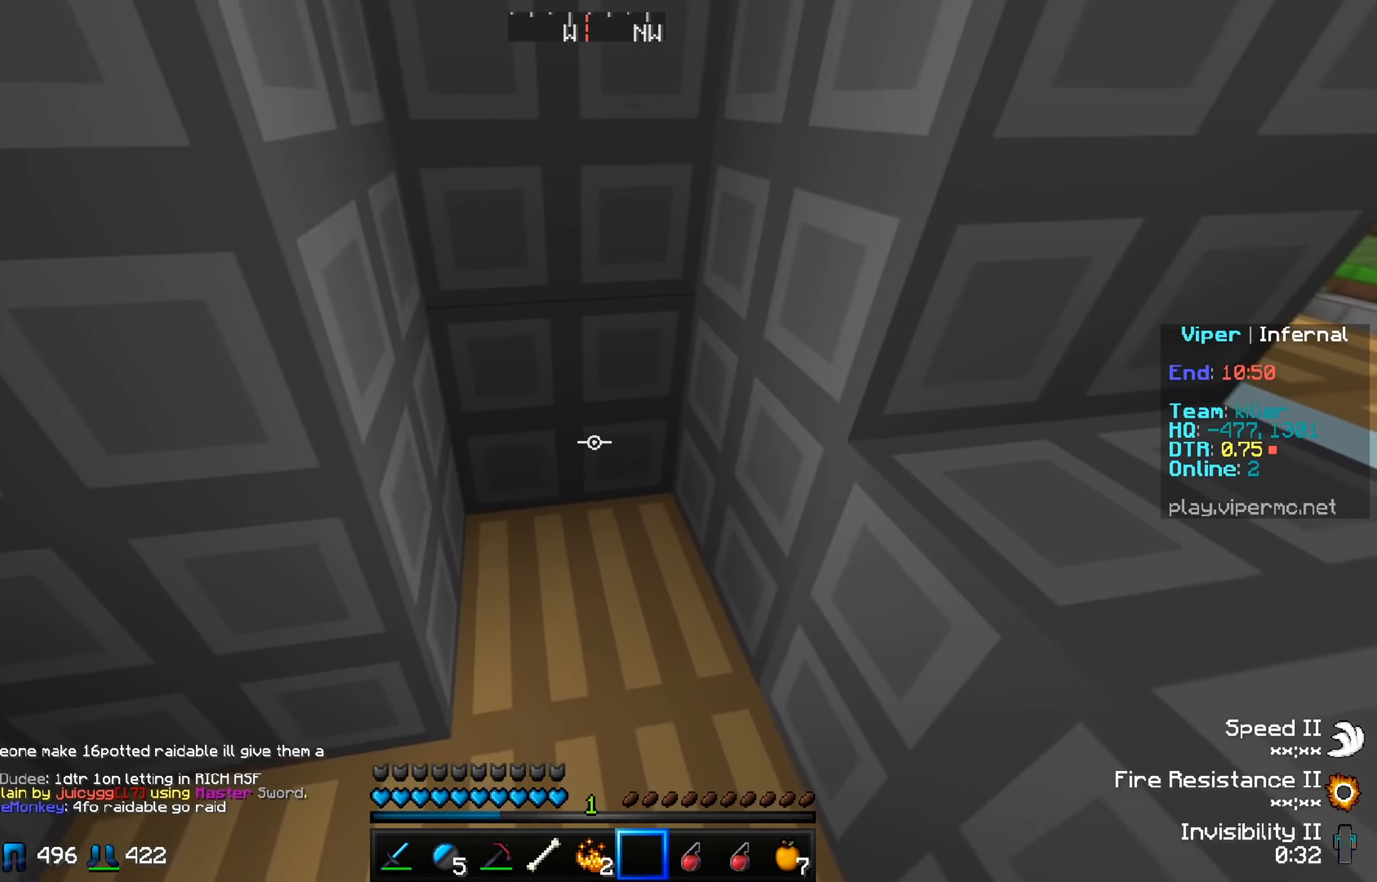
Gameplay with keyboard; each line is a JSON object with the keys held at the frame after it. "events" lists presses ("down") and releases ("up") of "a", "d", "s" and "w" between this image and that frame as [ms after this image, input, new state], when the widget could be followed in between. No other keys are recorded. Mouse input is not recorded.
{"keys": [], "events": [[17, "a", "down"], [501, "a", "up"]]}
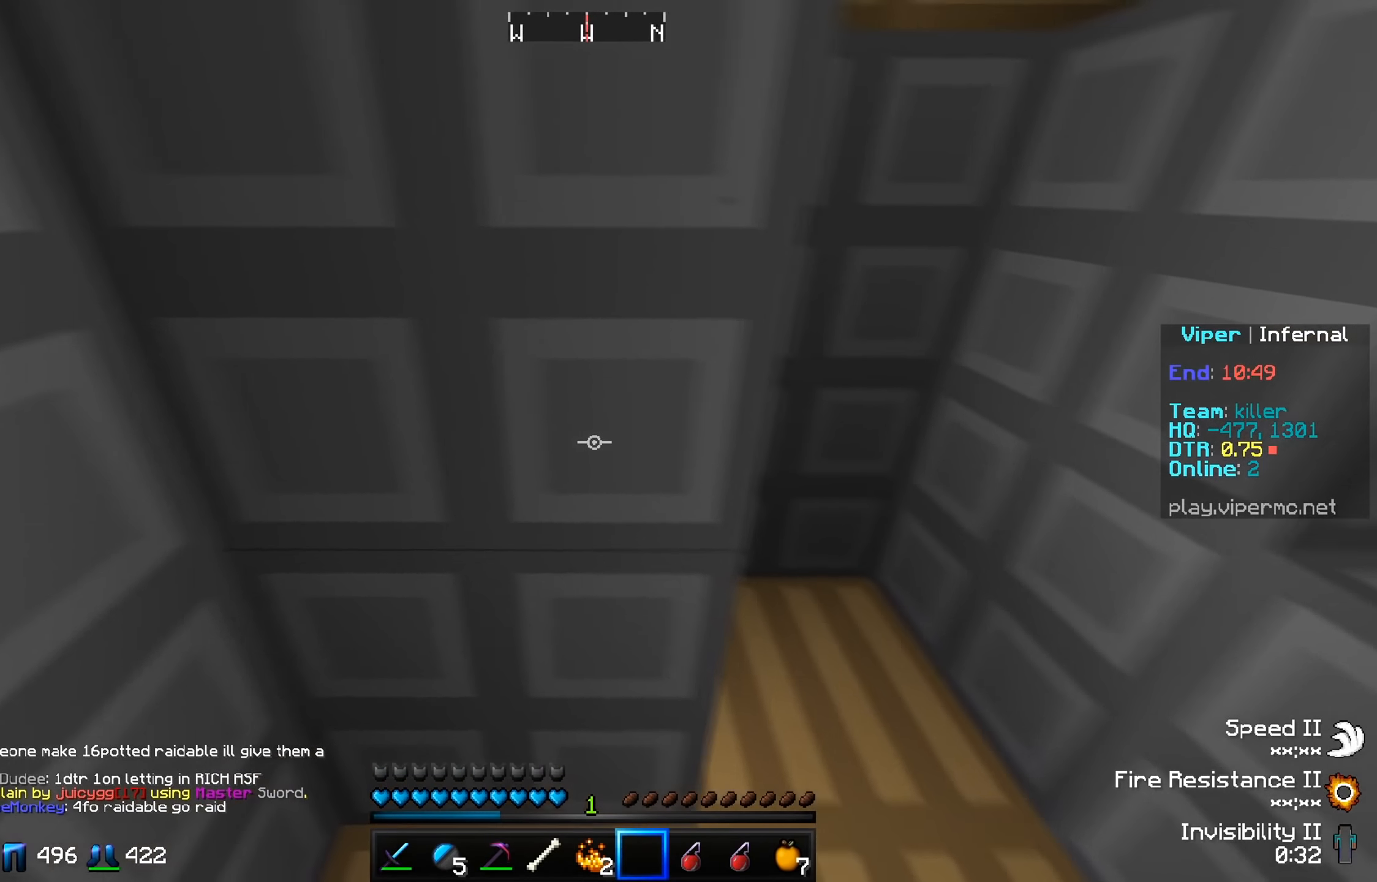
{"keys": [], "events": [[116, "w", "down"], [500, "w", "up"]]}
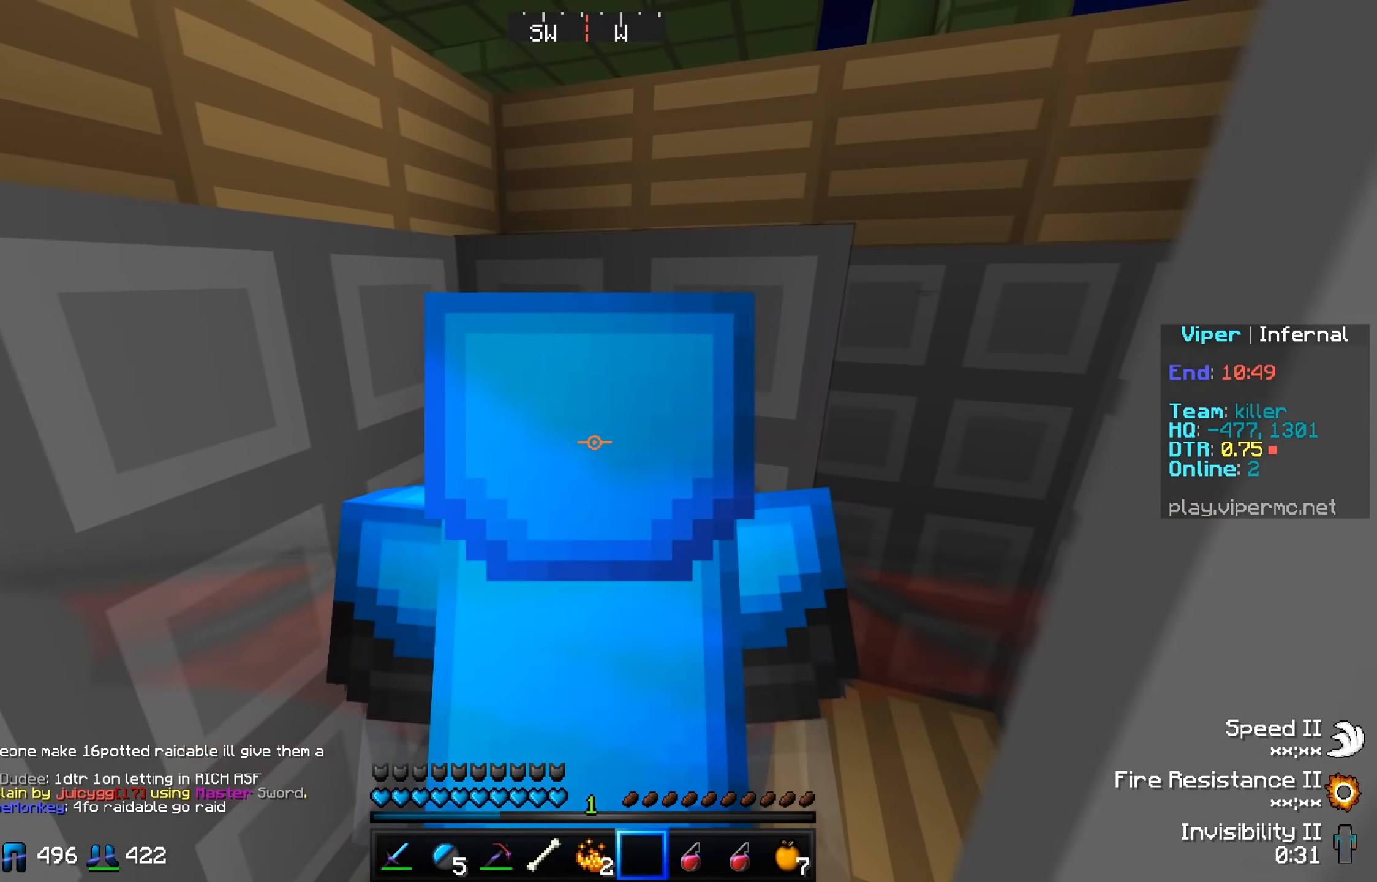
{"keys": [], "events": []}
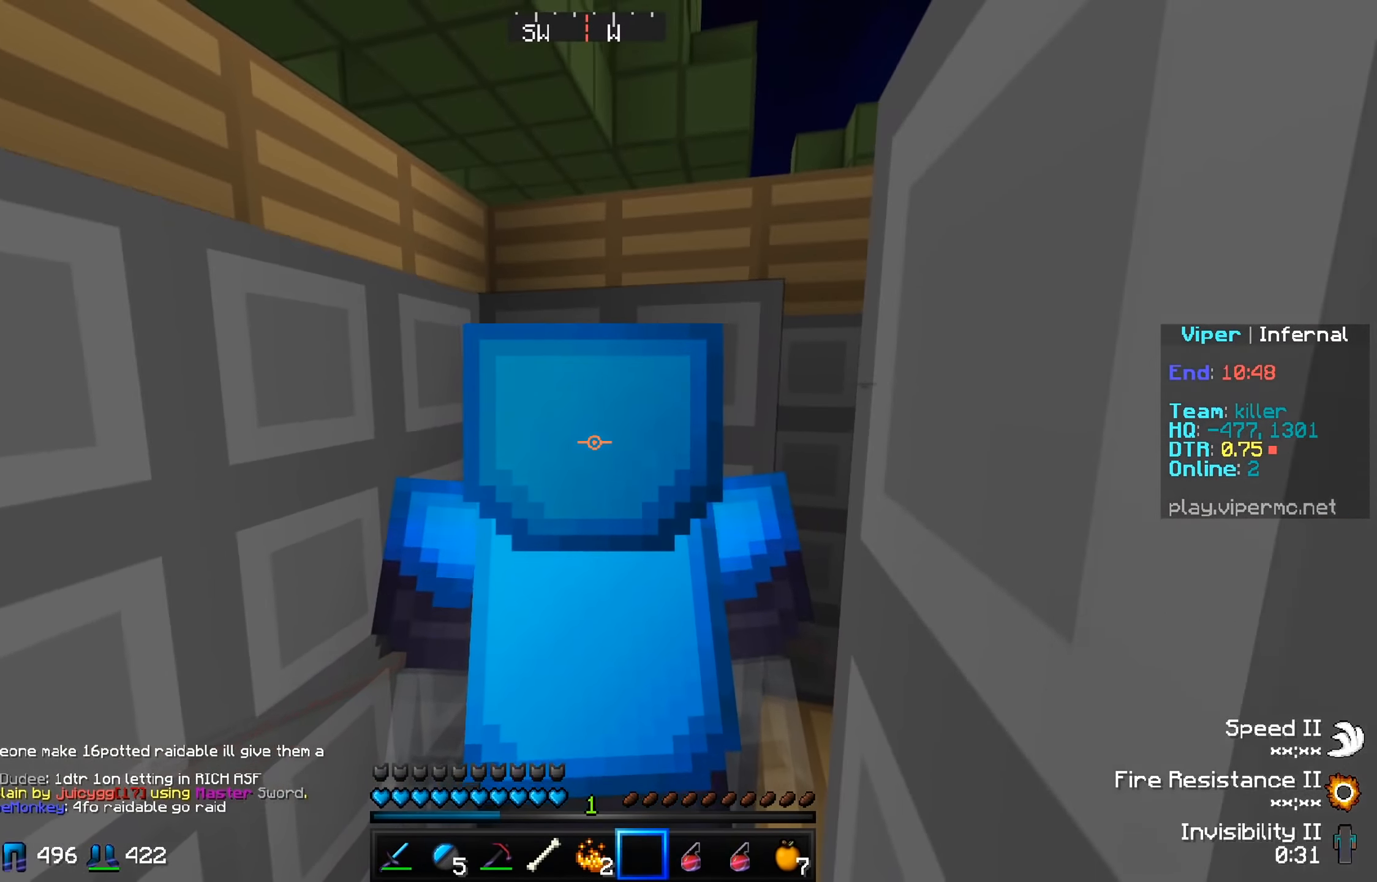
{"keys": ["s"], "events": [[500, "s", "down"]]}
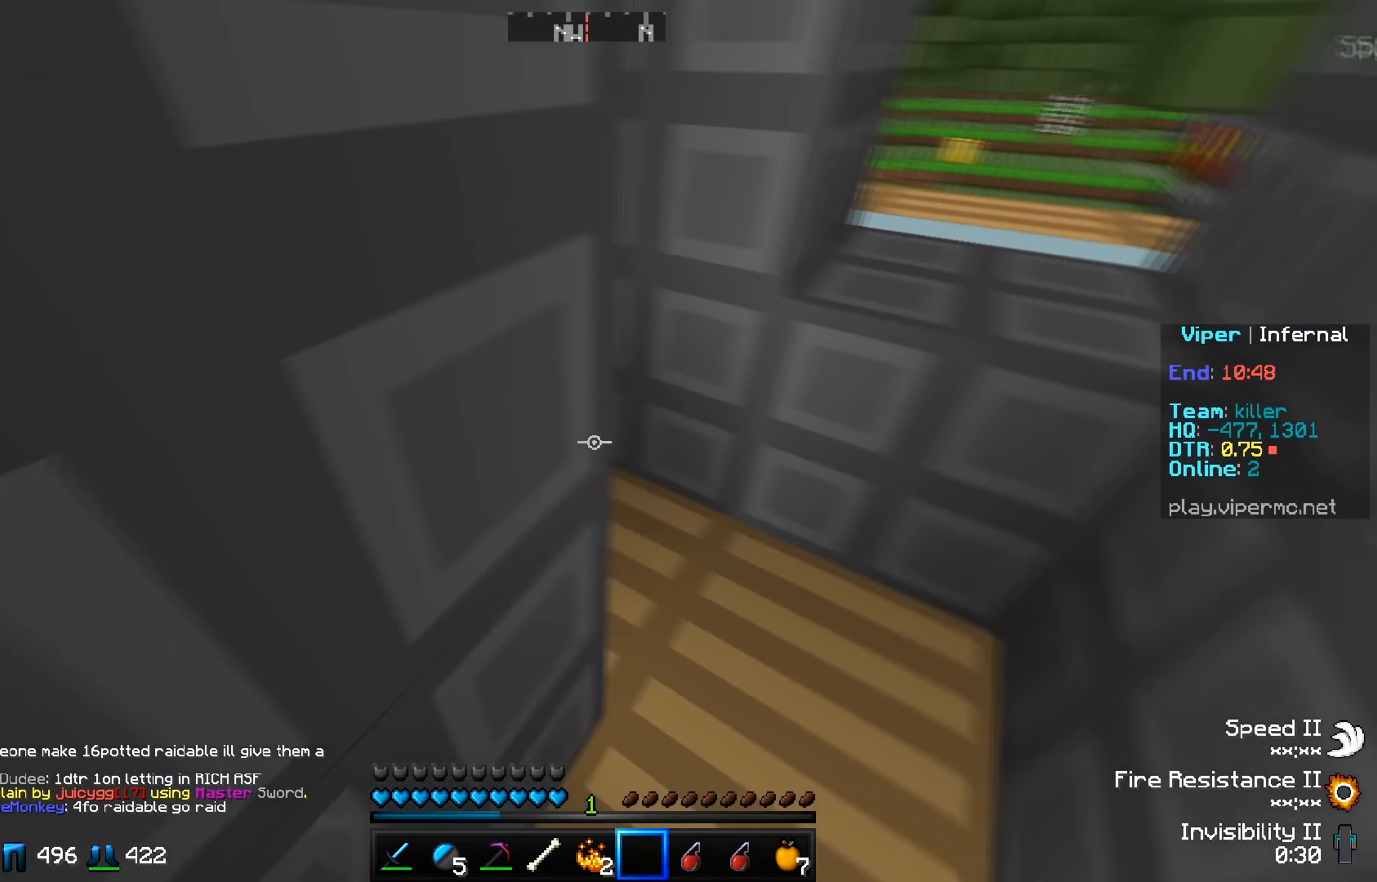
{"keys": ["w"], "events": [[201, "s", "up"], [417, "w", "down"]]}
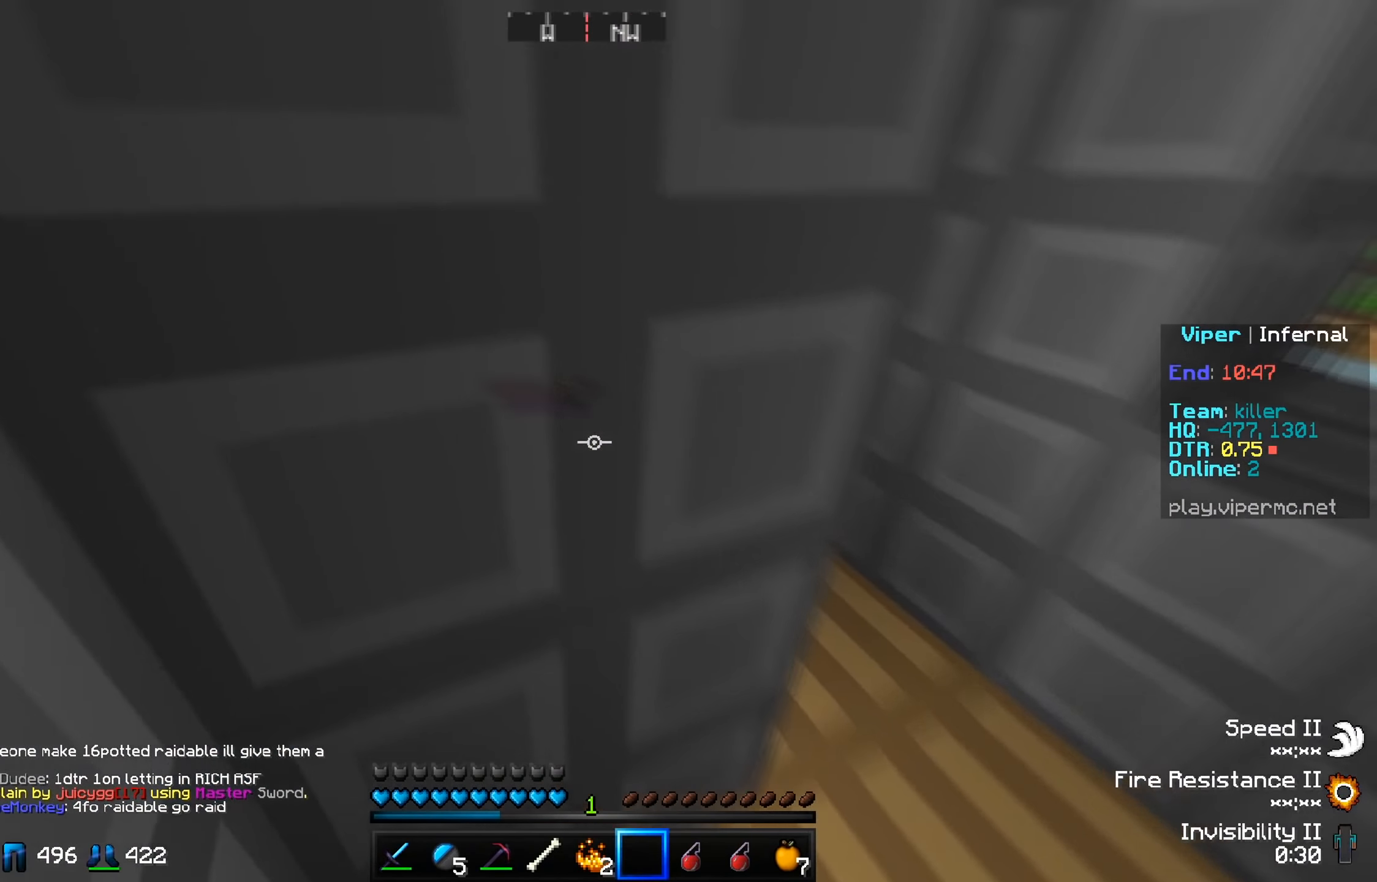
{"keys": [], "events": [[50, "w", "up"]]}
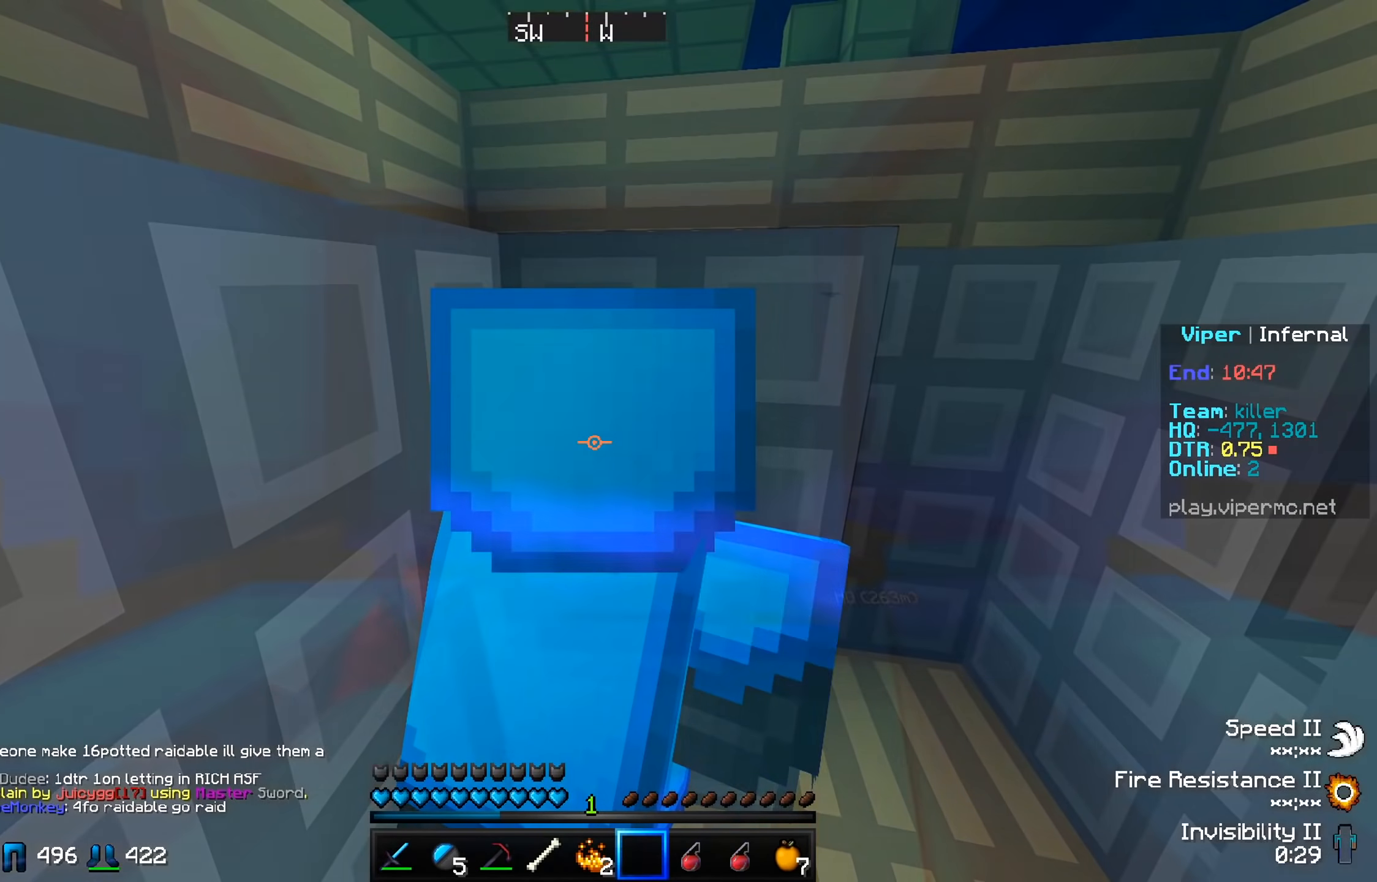
{"keys": [], "events": []}
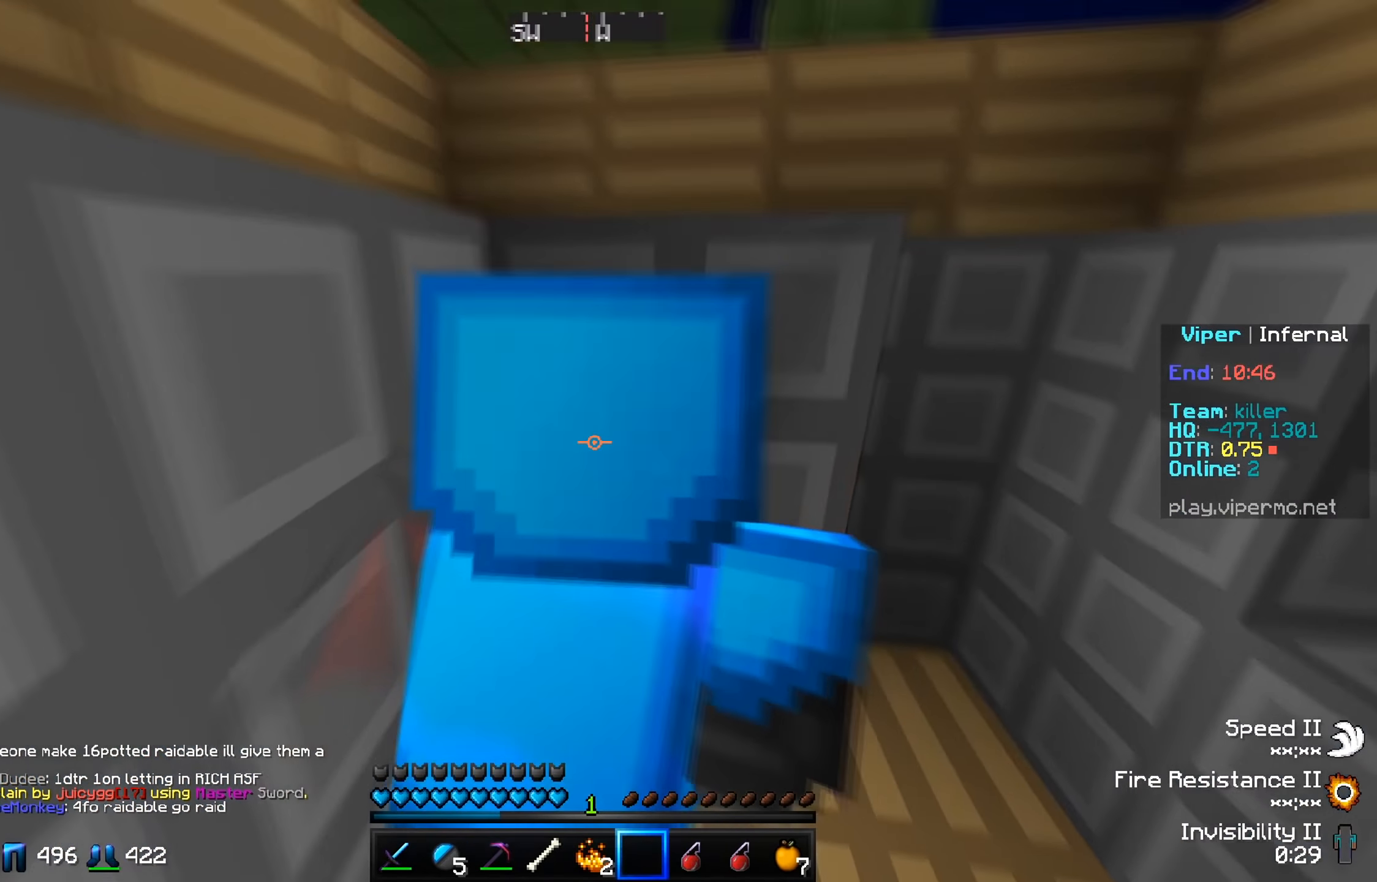
{"keys": [], "events": []}
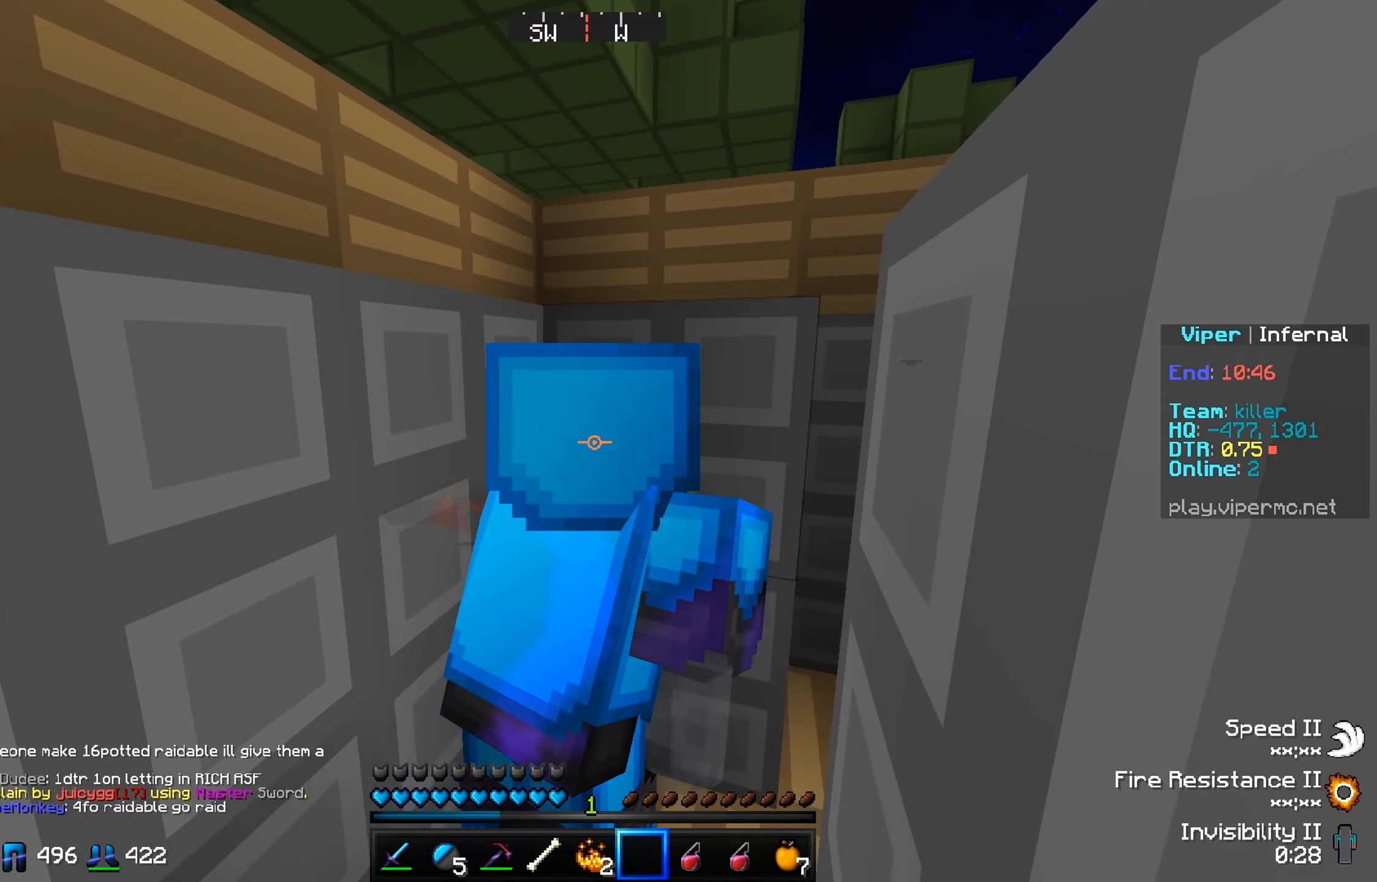
{"keys": [], "events": []}
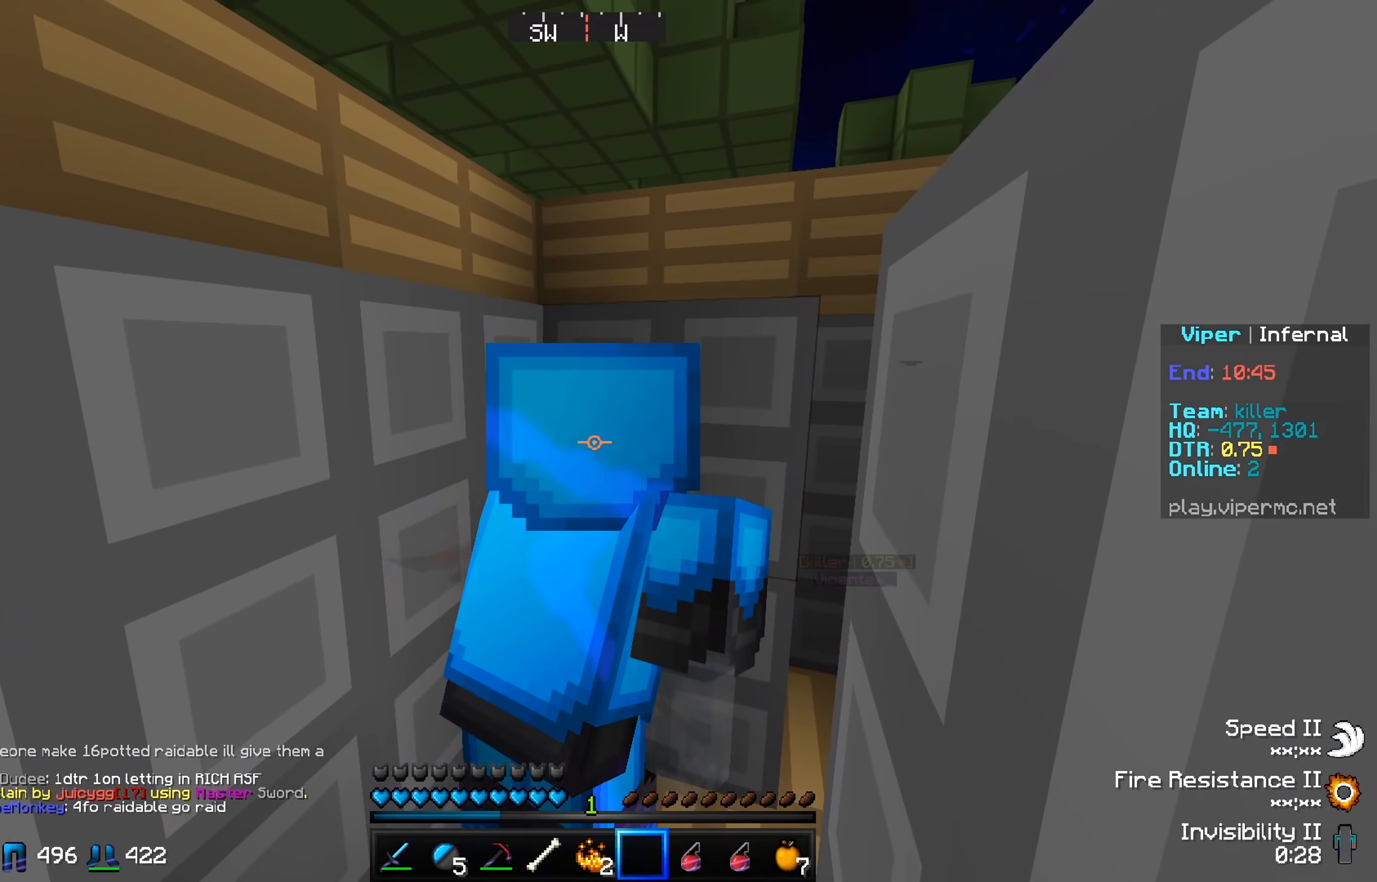
{"keys": [], "events": []}
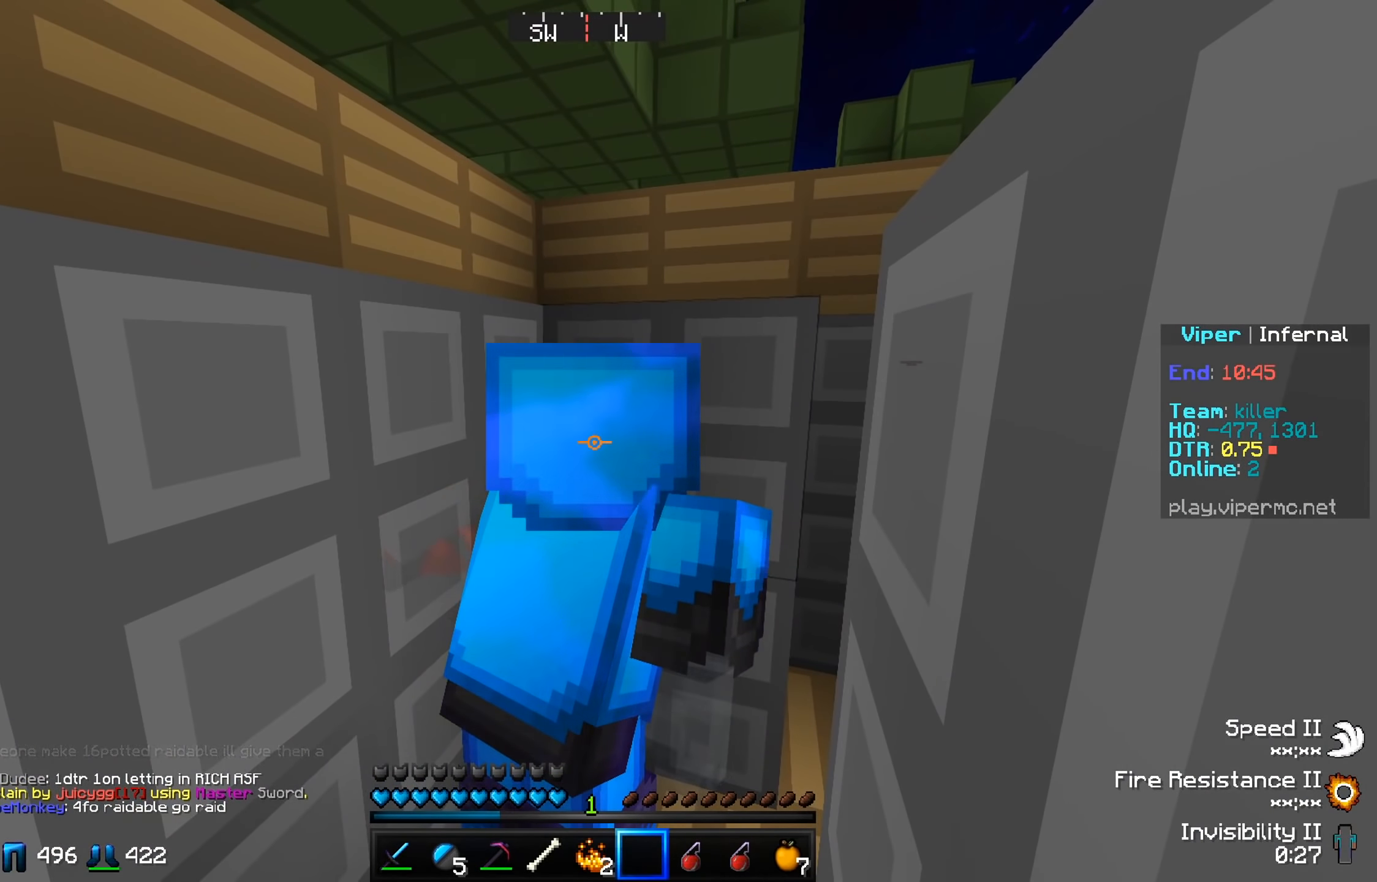
{"keys": [], "events": []}
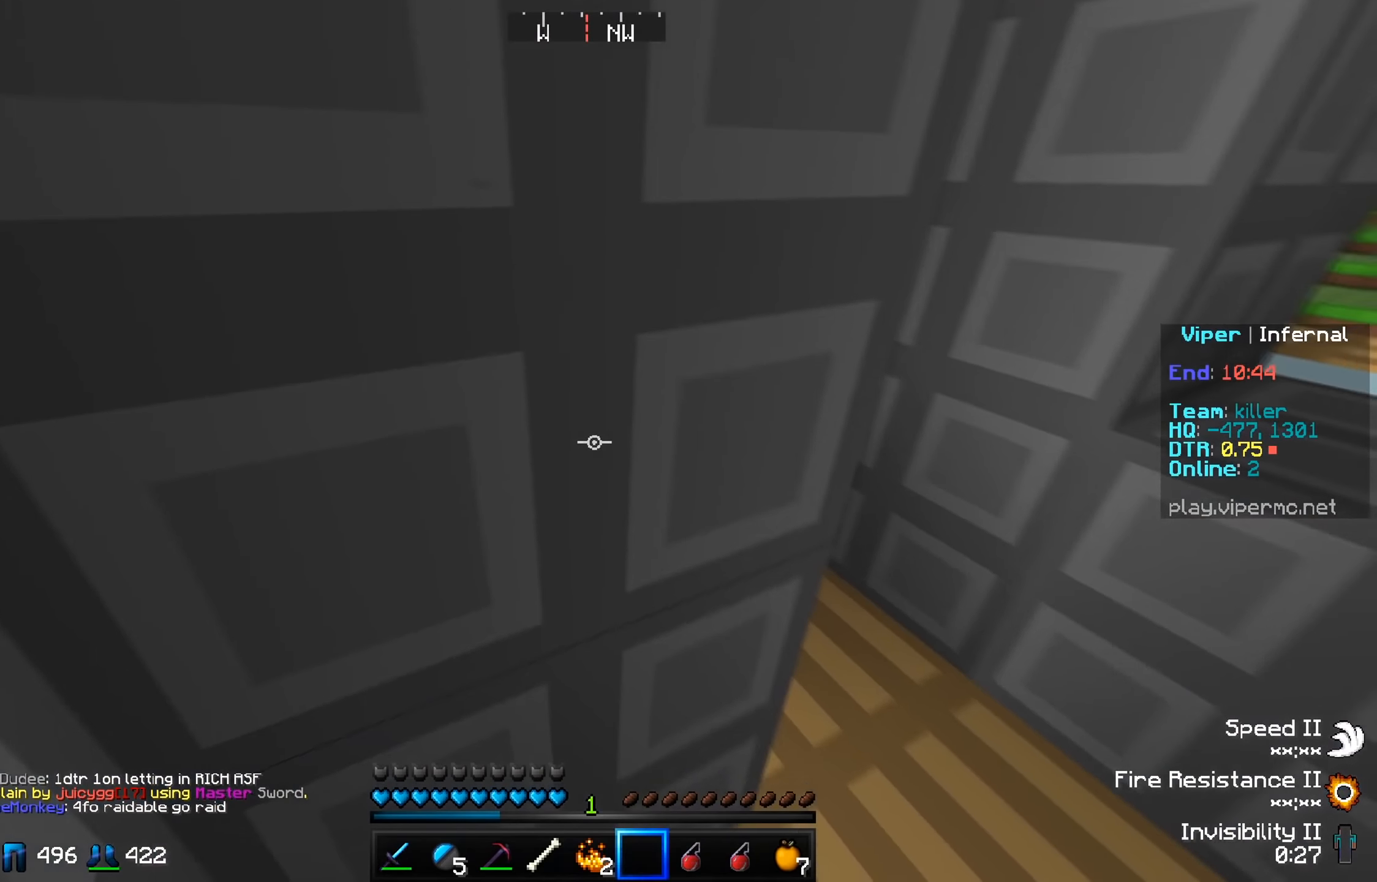
{"keys": ["d"], "events": [[184, "d", "down"]]}
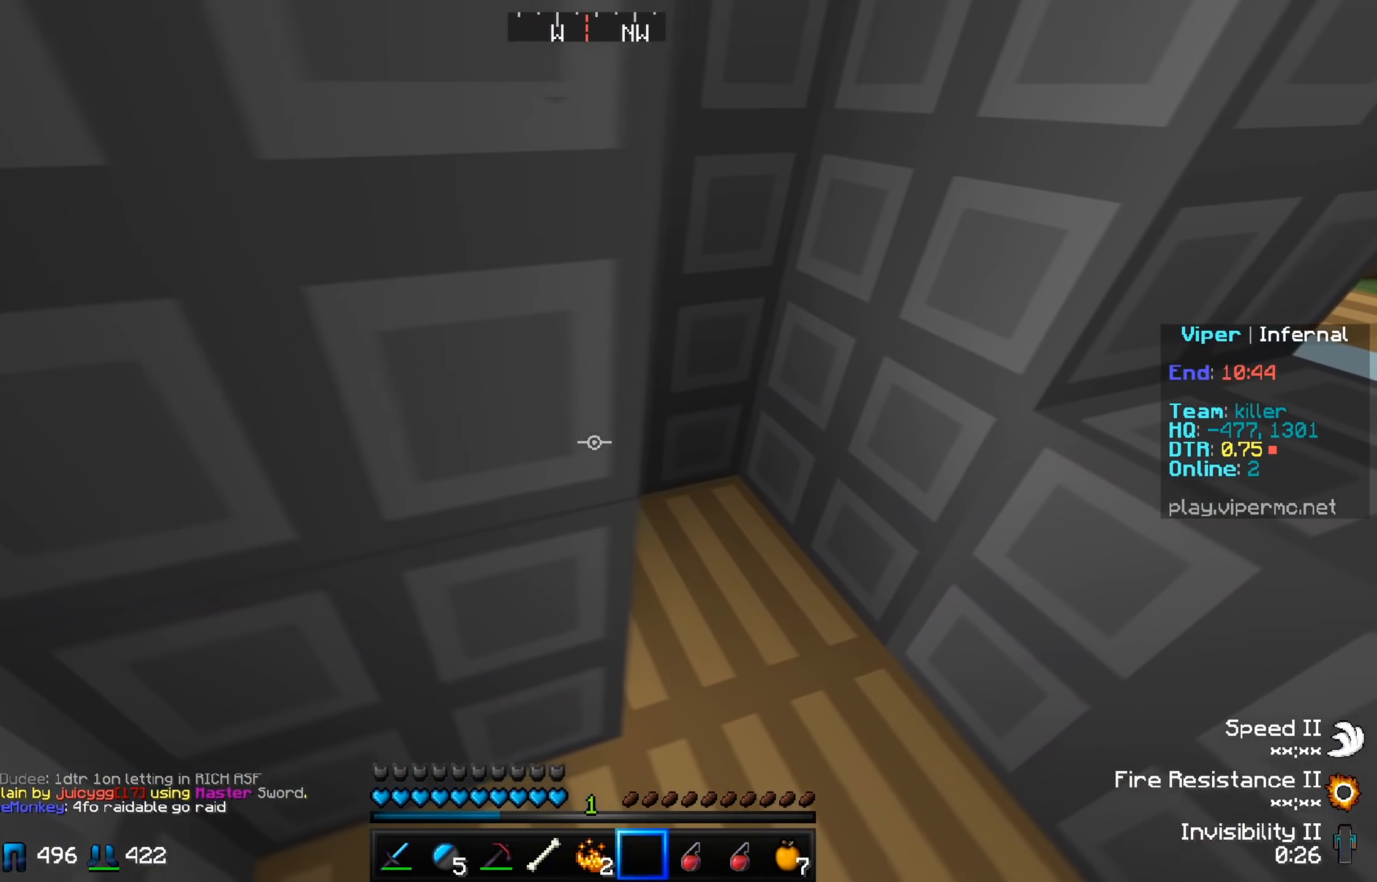
{"keys": [], "events": [[183, "d", "up"]]}
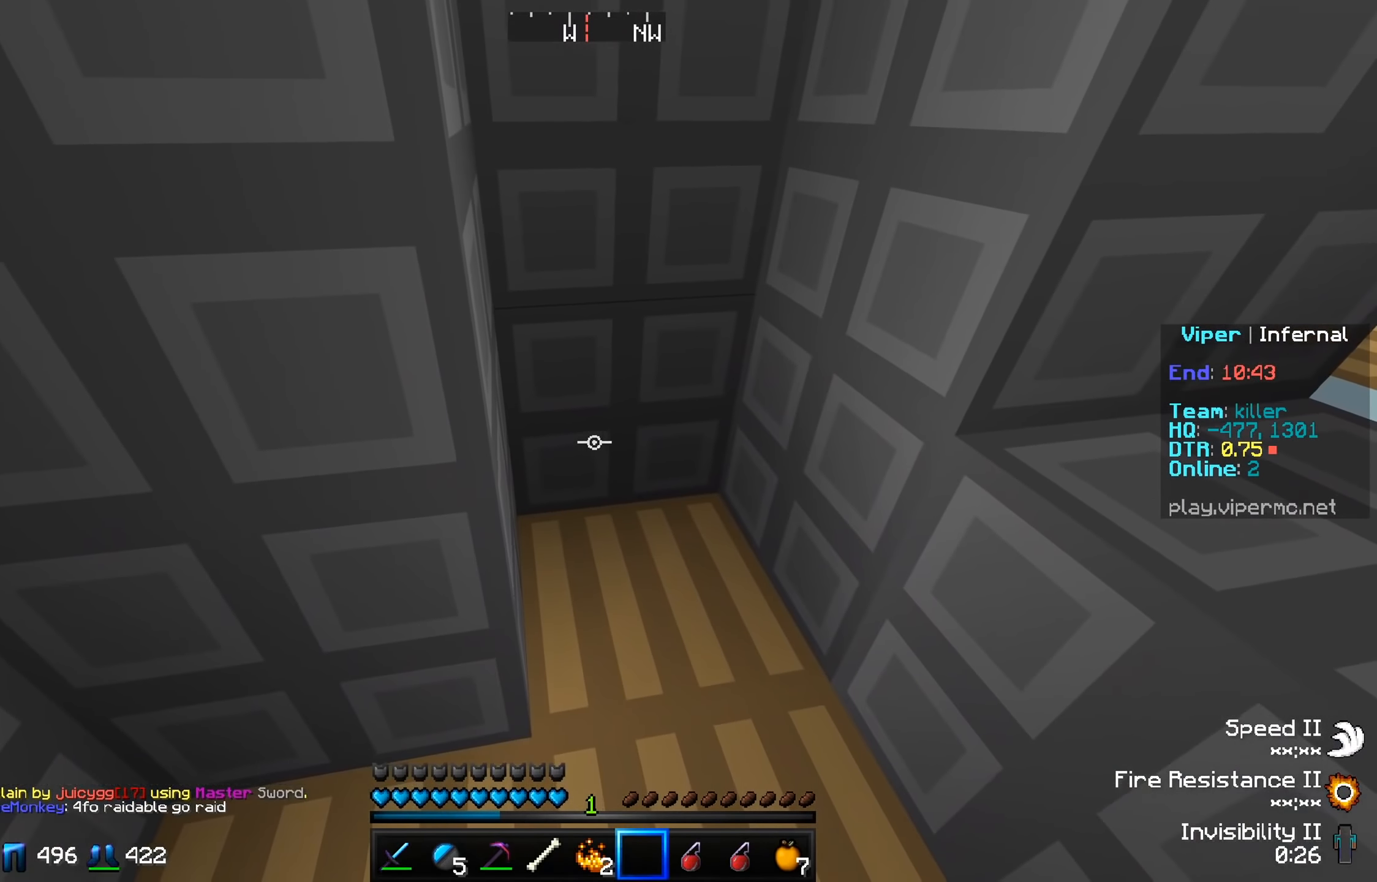
{"keys": [], "events": [[167, "d", "down"], [184, "w", "down"], [484, "w", "up"], [501, "d", "up"]]}
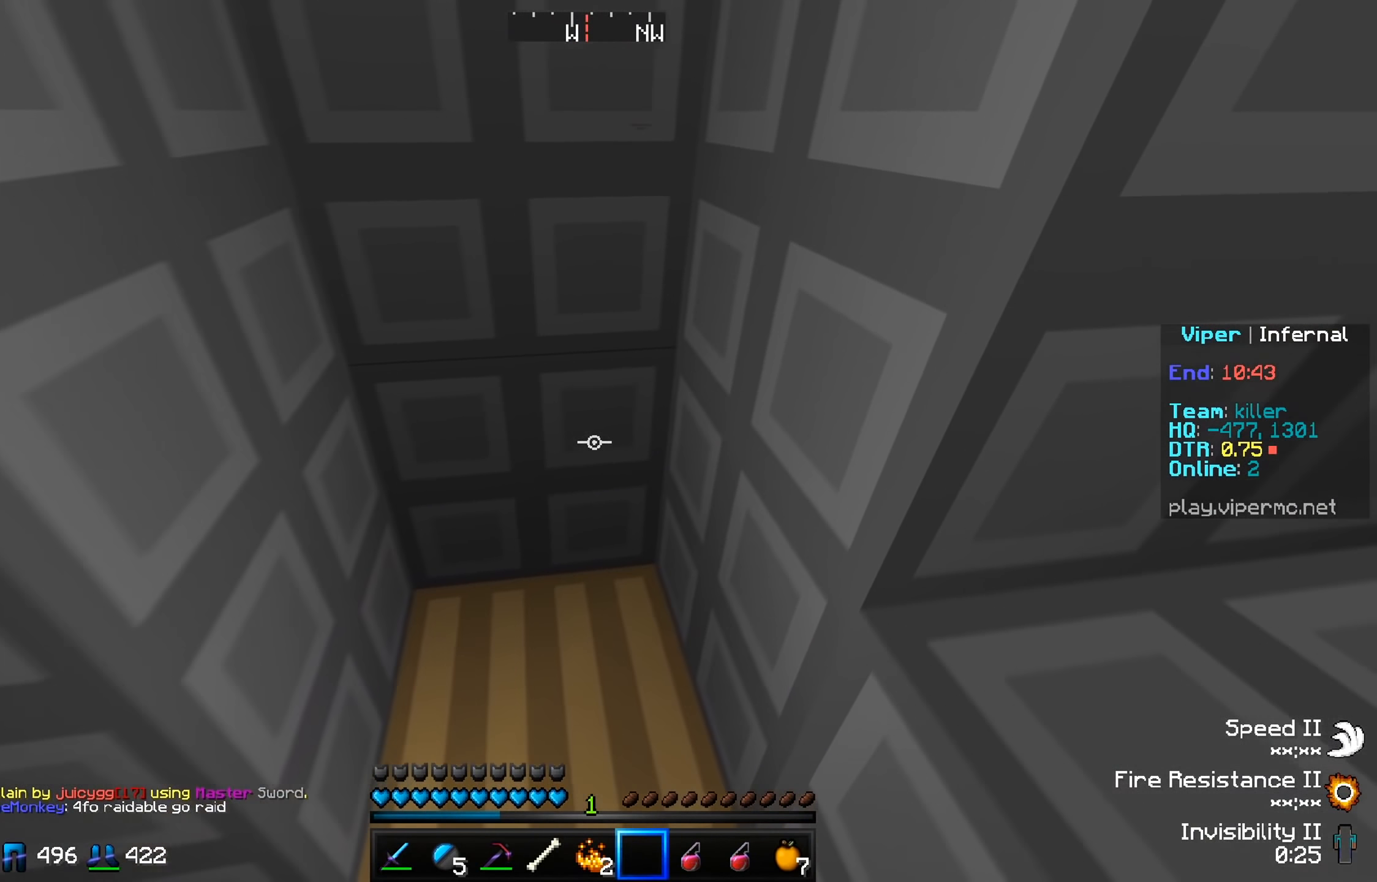
{"keys": ["a", "s"], "events": [[216, "s", "down"], [350, "a", "down"]]}
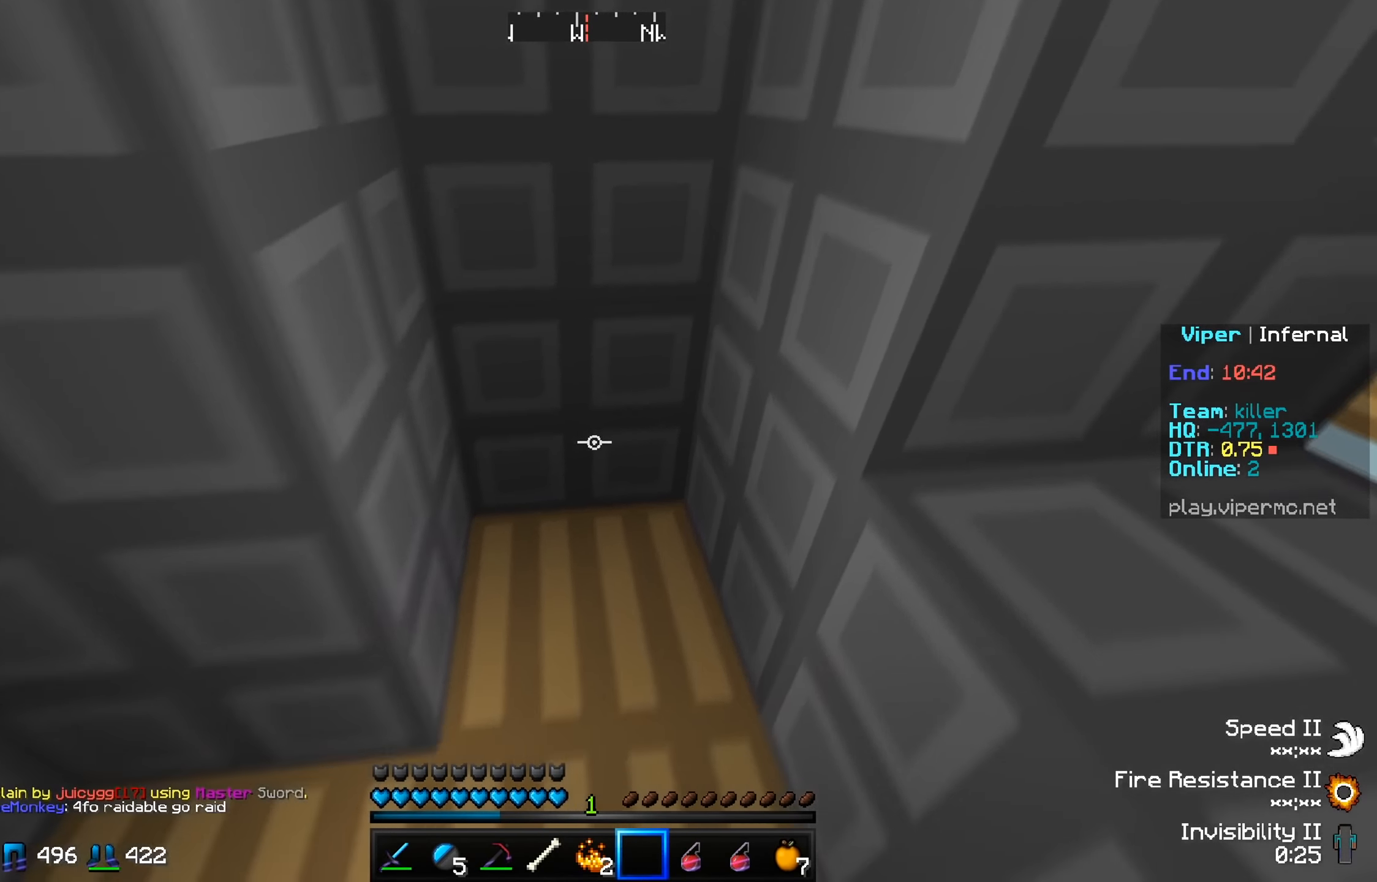
{"keys": ["d"], "events": [[150, "a", "up"], [150, "s", "up"], [284, "d", "down"]]}
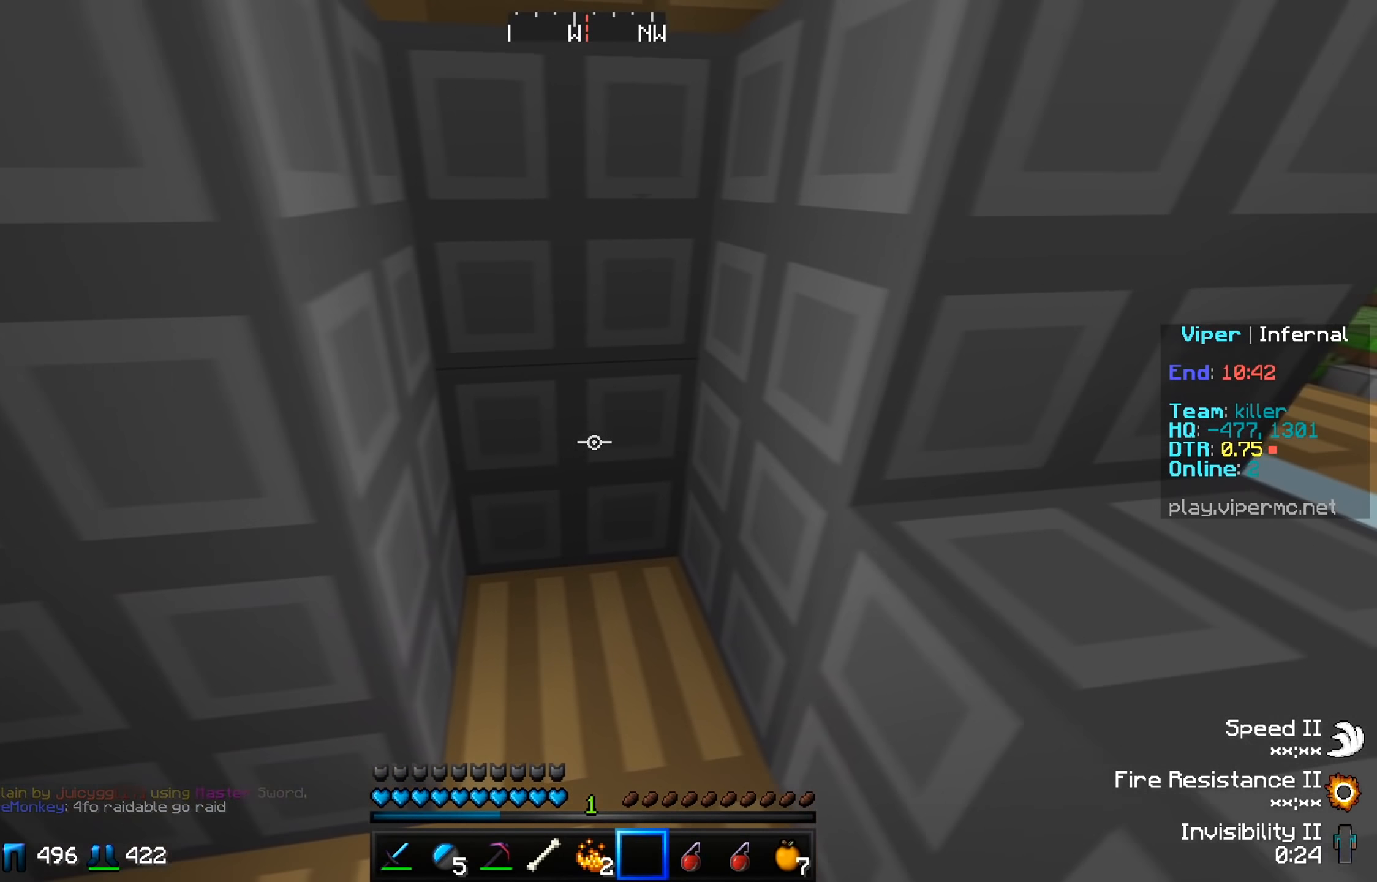
{"keys": ["a"], "events": [[250, "d", "up"], [283, "a", "down"]]}
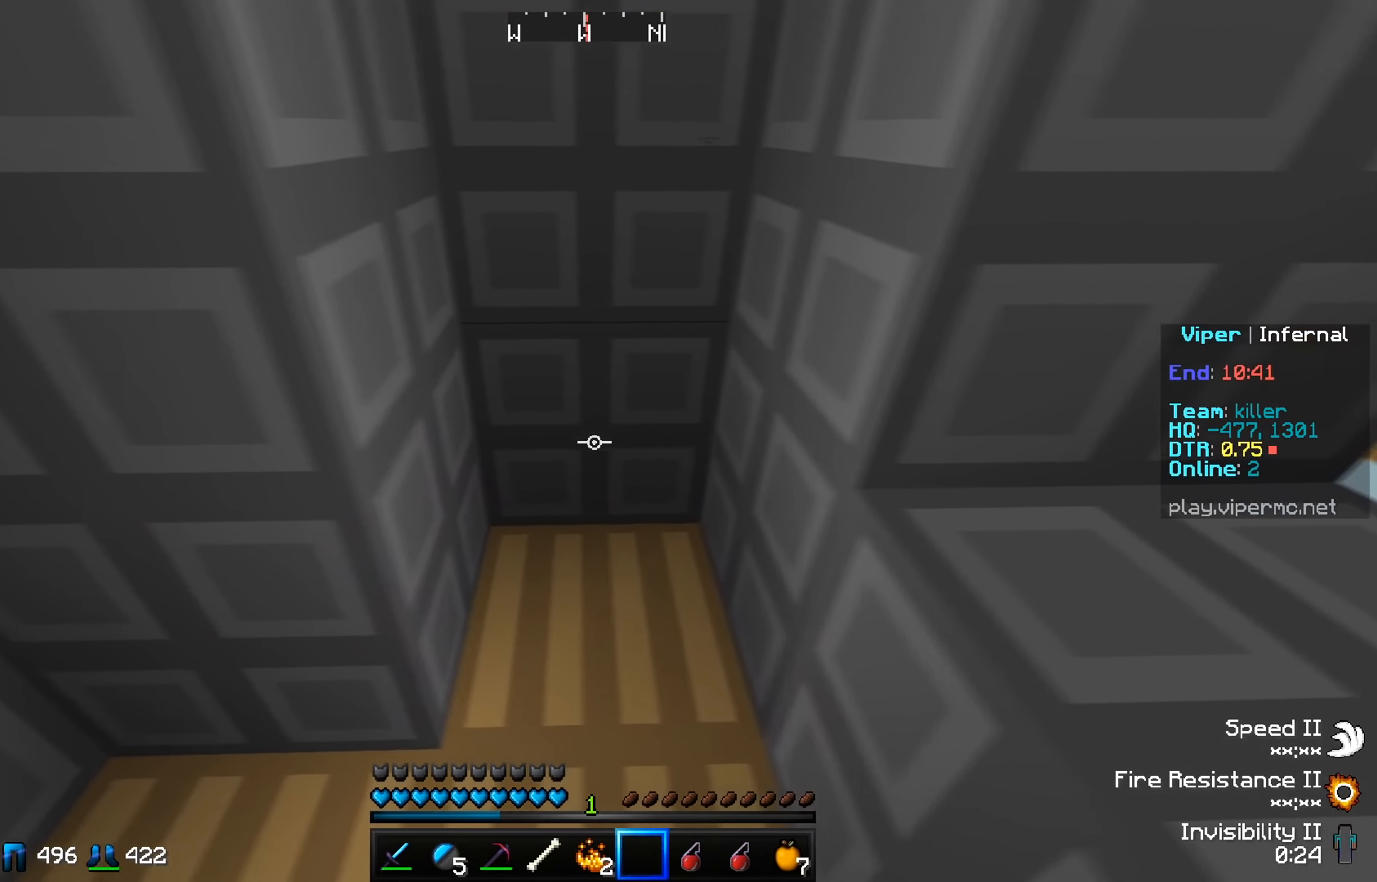
{"keys": ["a", "w"], "events": [[367, "w", "down"]]}
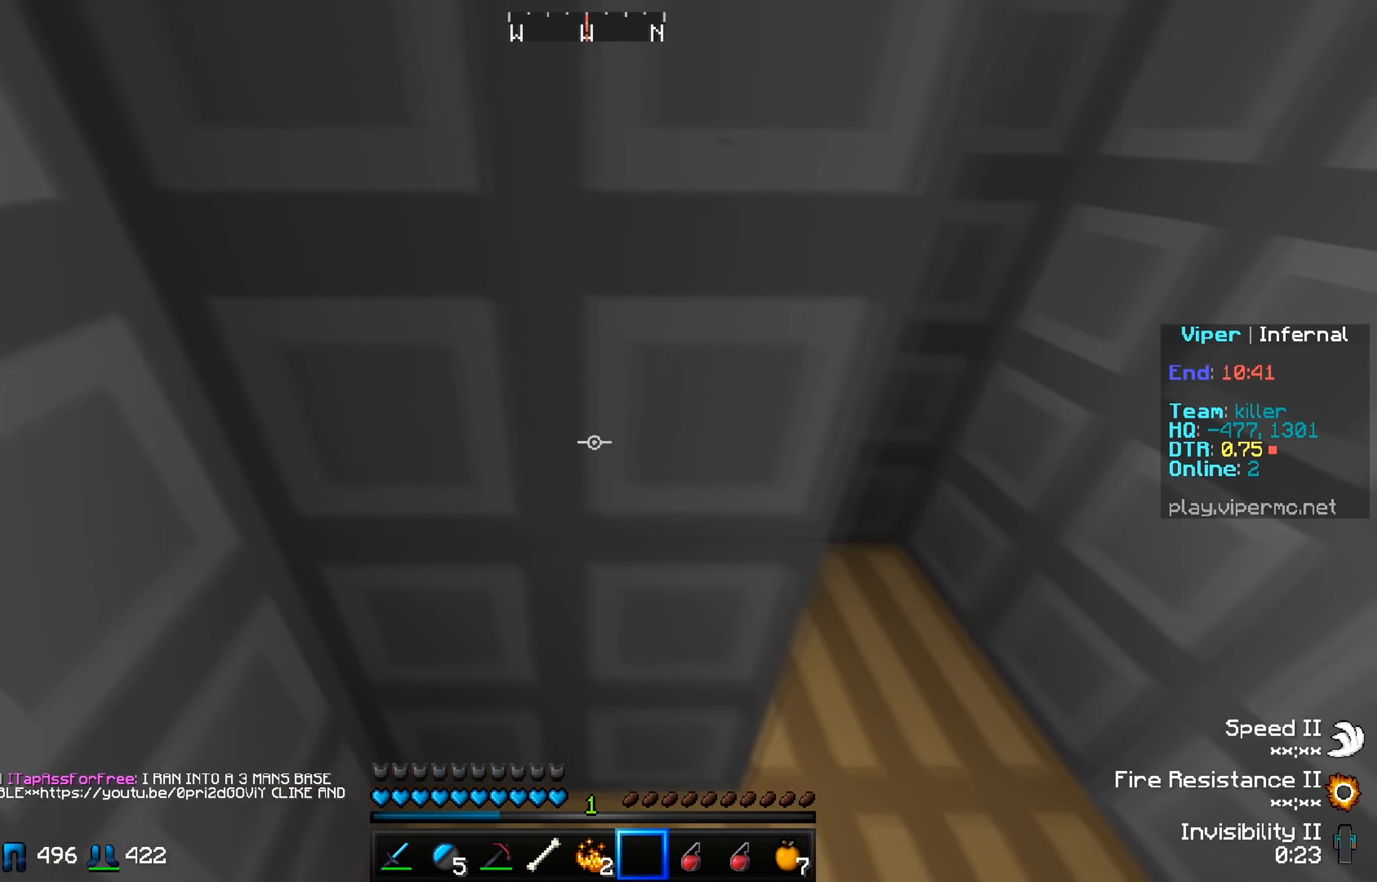
{"keys": [], "events": [[66, "a", "up"], [333, "w", "up"]]}
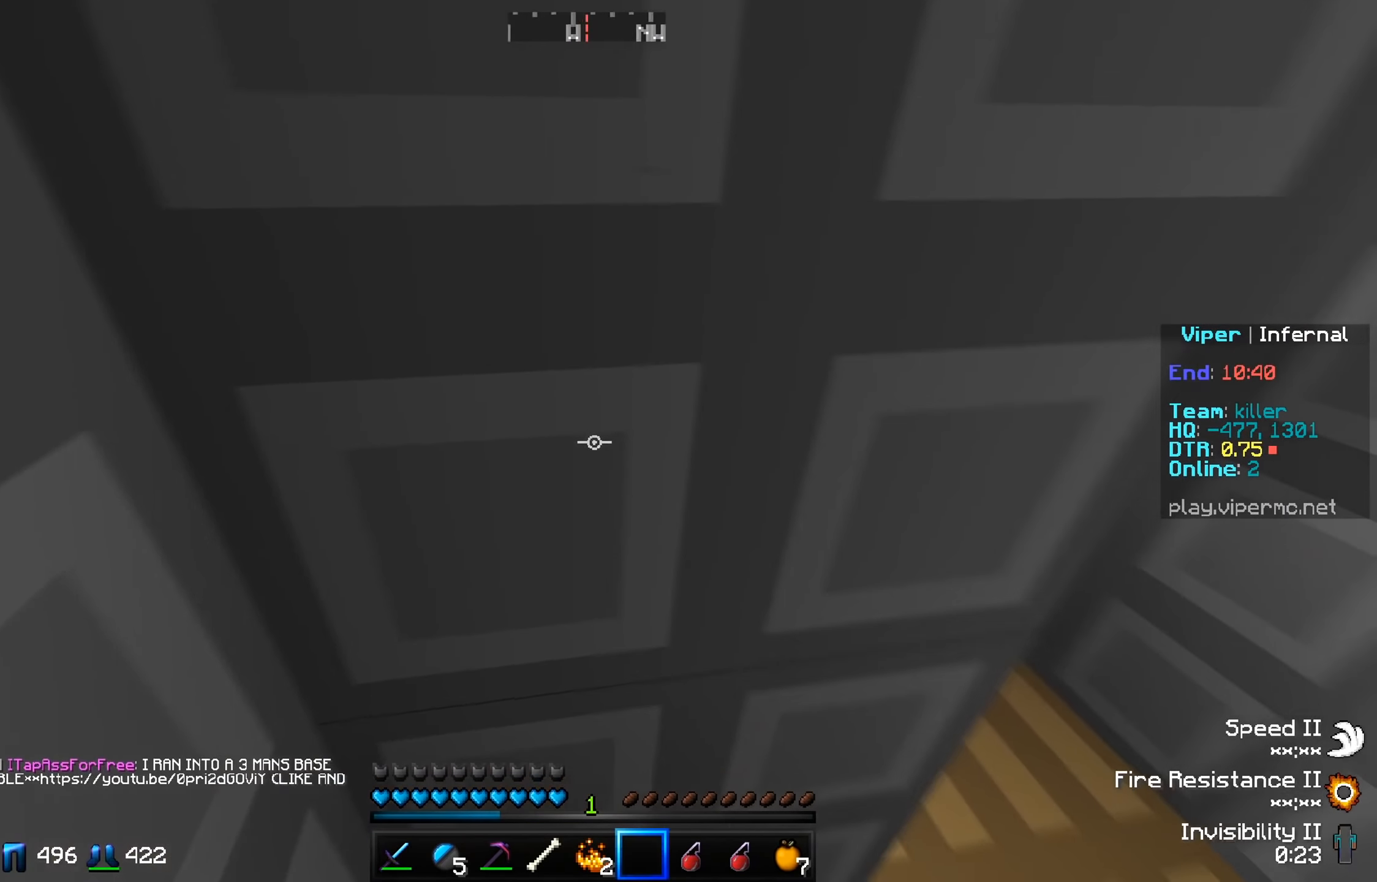
{"keys": [], "events": []}
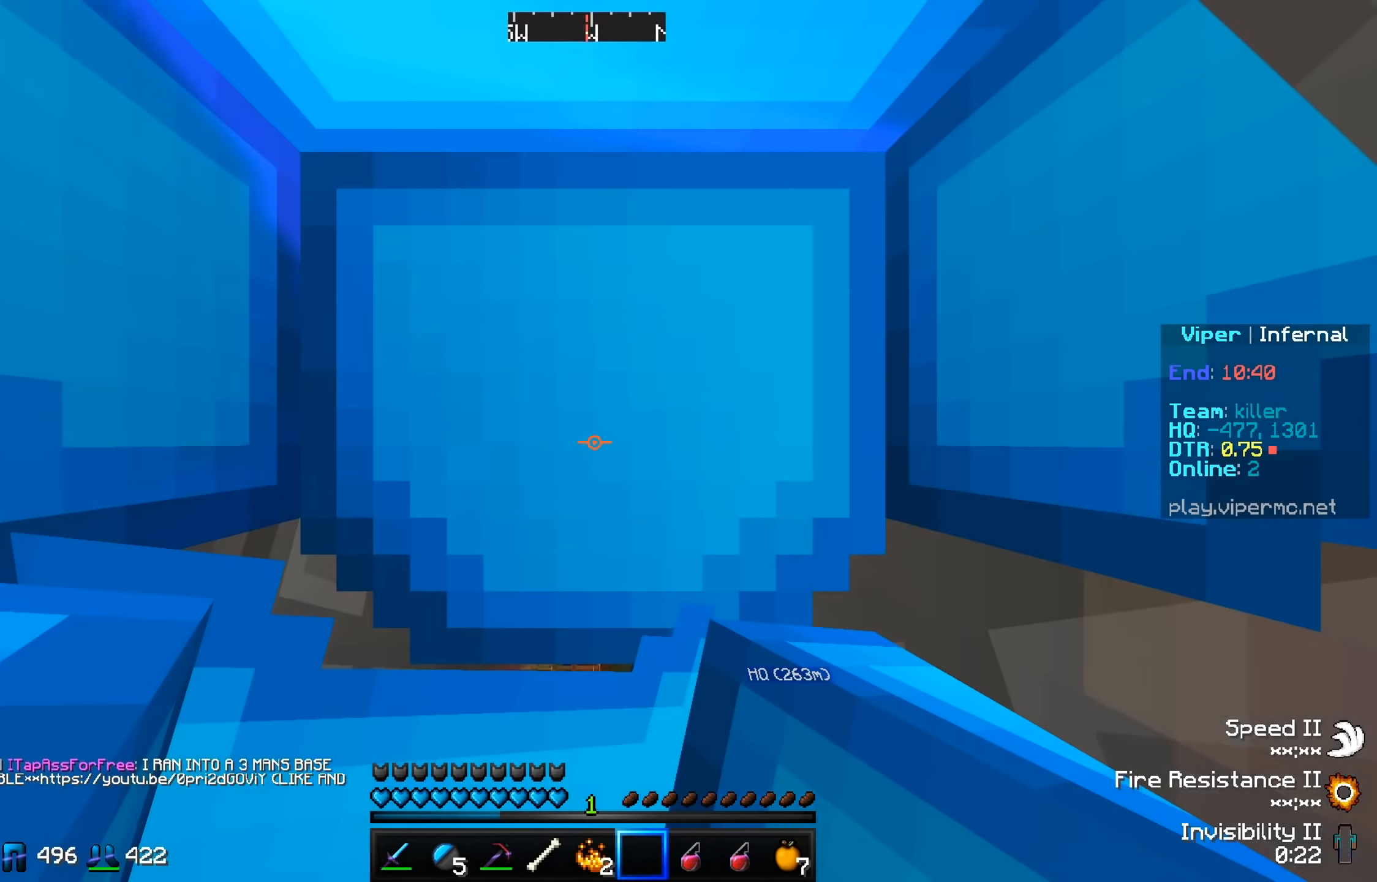
{"keys": [], "events": []}
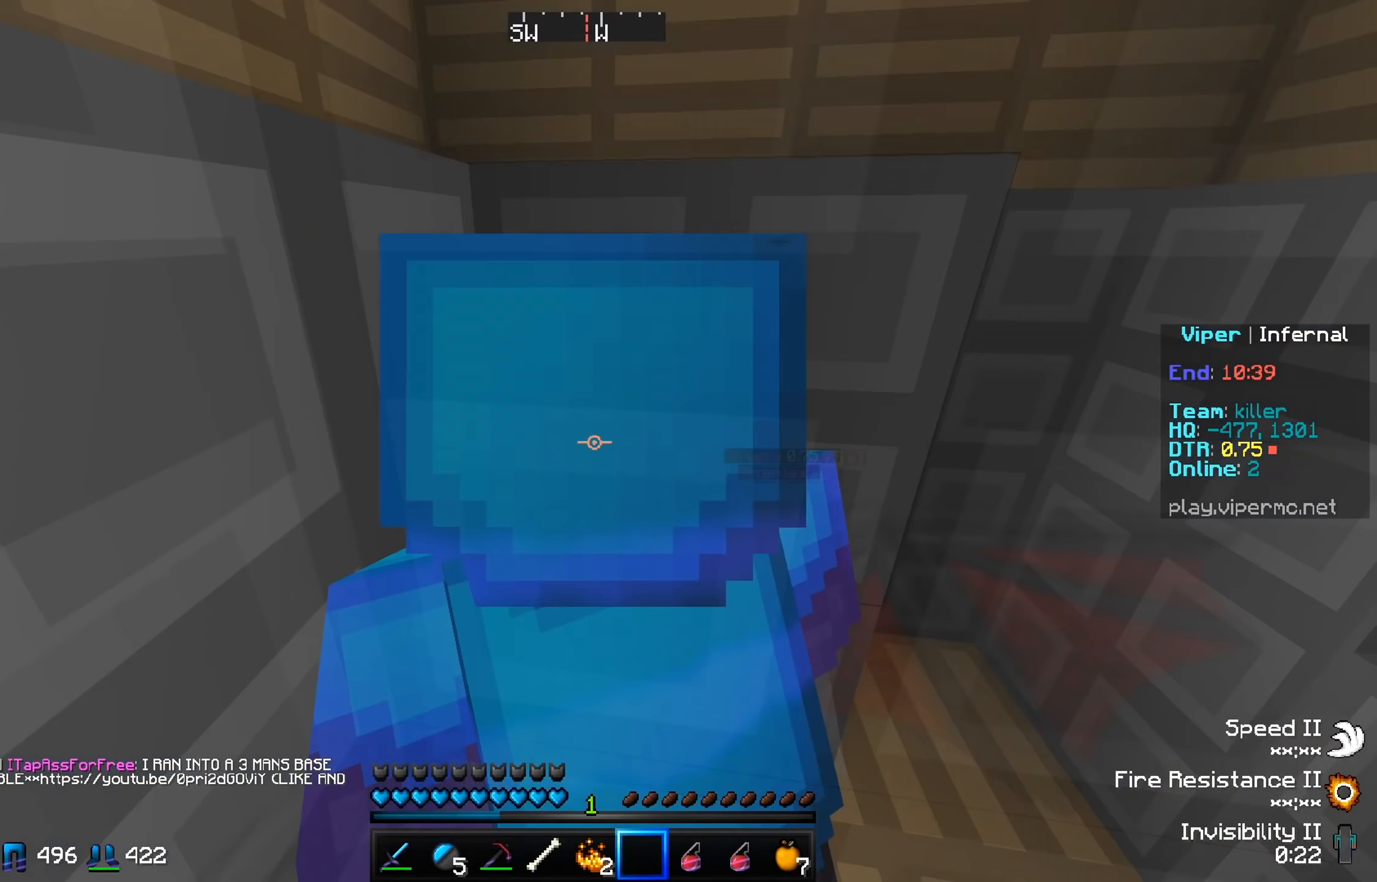
{"keys": [], "events": []}
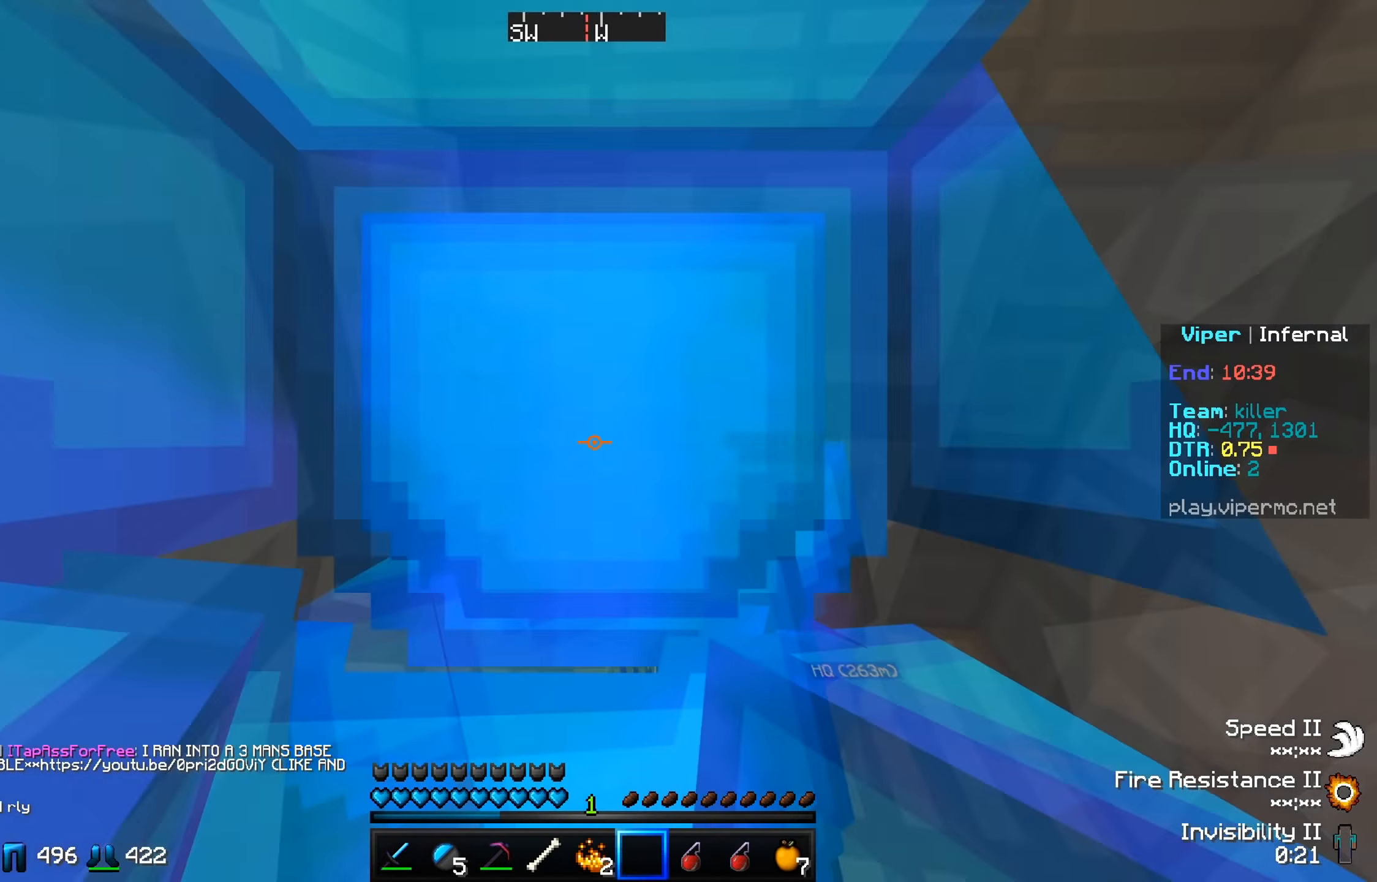
{"keys": [], "events": []}
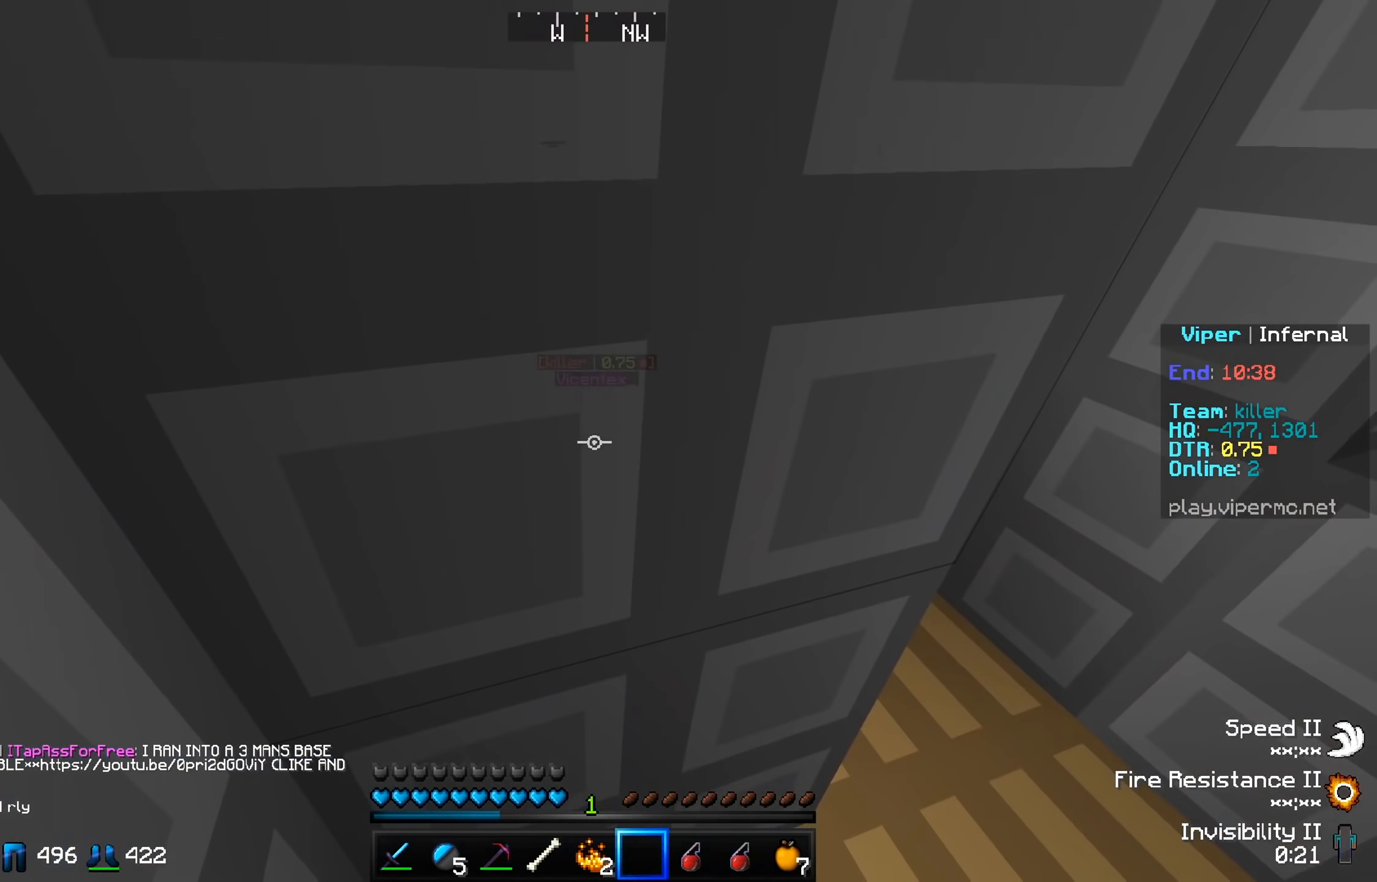
{"keys": ["d", "w"], "events": [[83, "d", "down"], [384, "w", "down"]]}
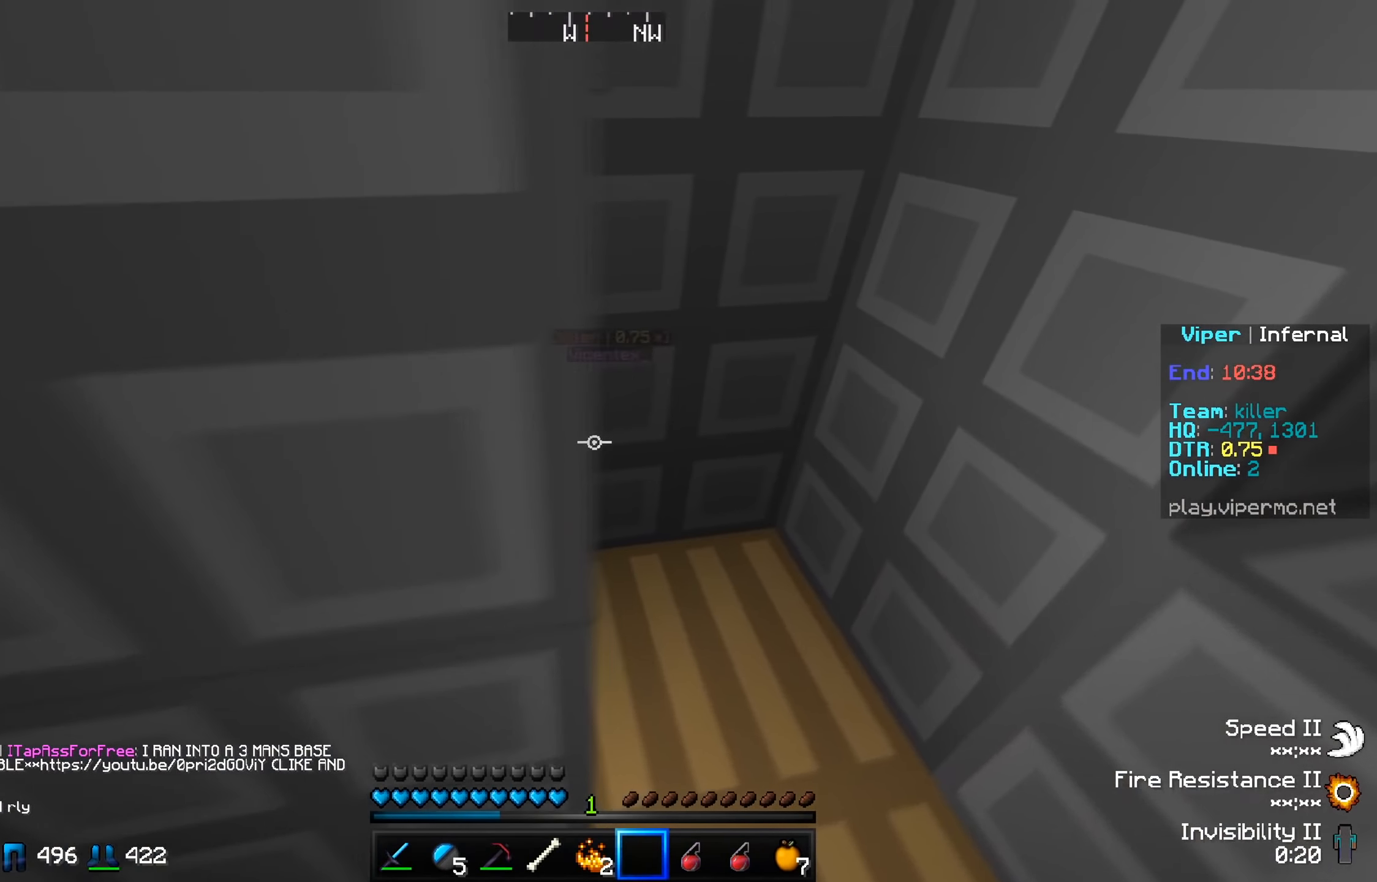
{"keys": ["a"], "events": [[66, "d", "up"], [116, "w", "up"], [200, "a", "down"]]}
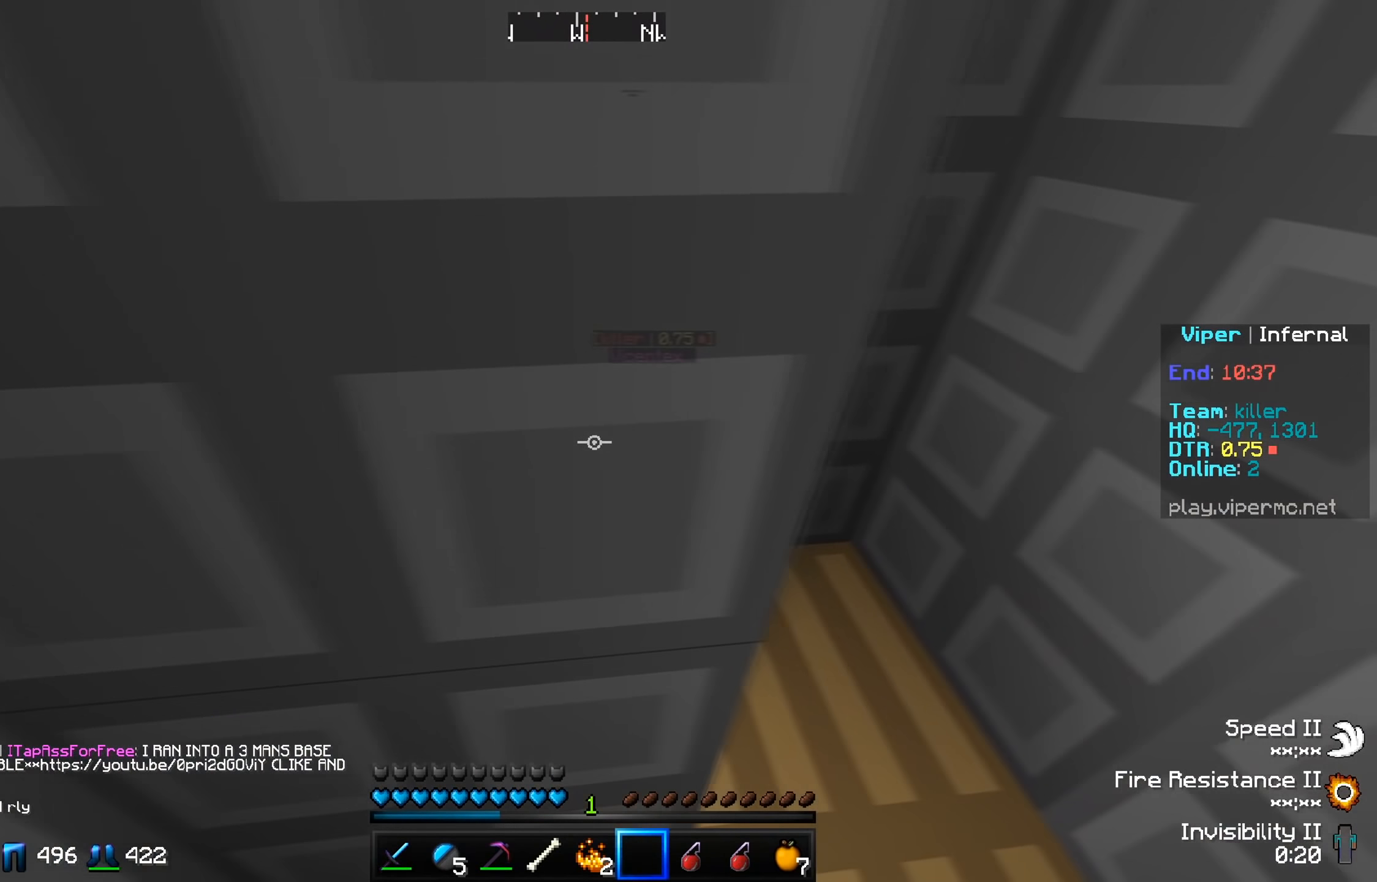
{"keys": ["w"], "events": [[117, "a", "up"], [250, "w", "down"]]}
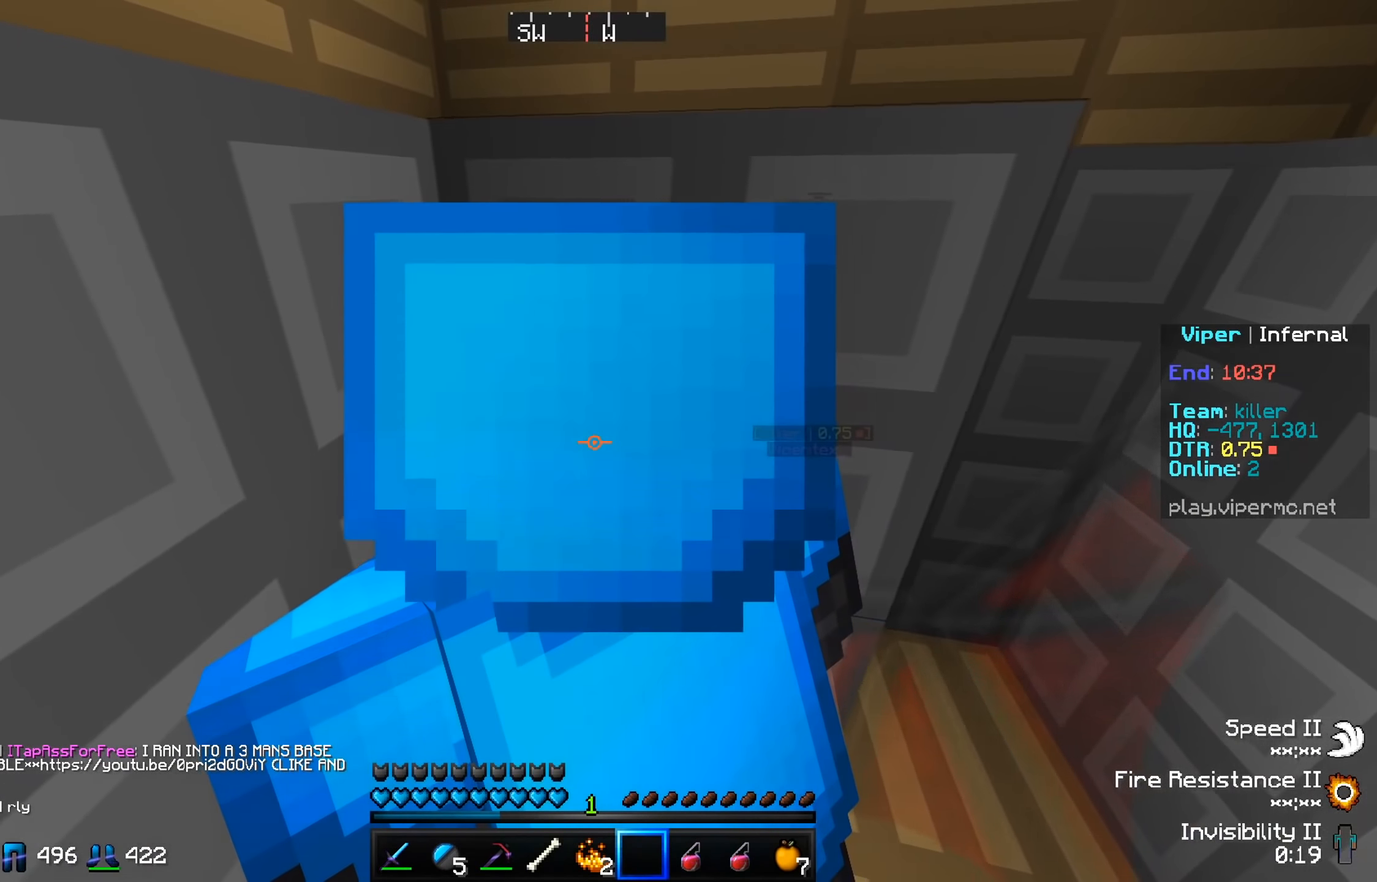
{"keys": ["w"], "events": []}
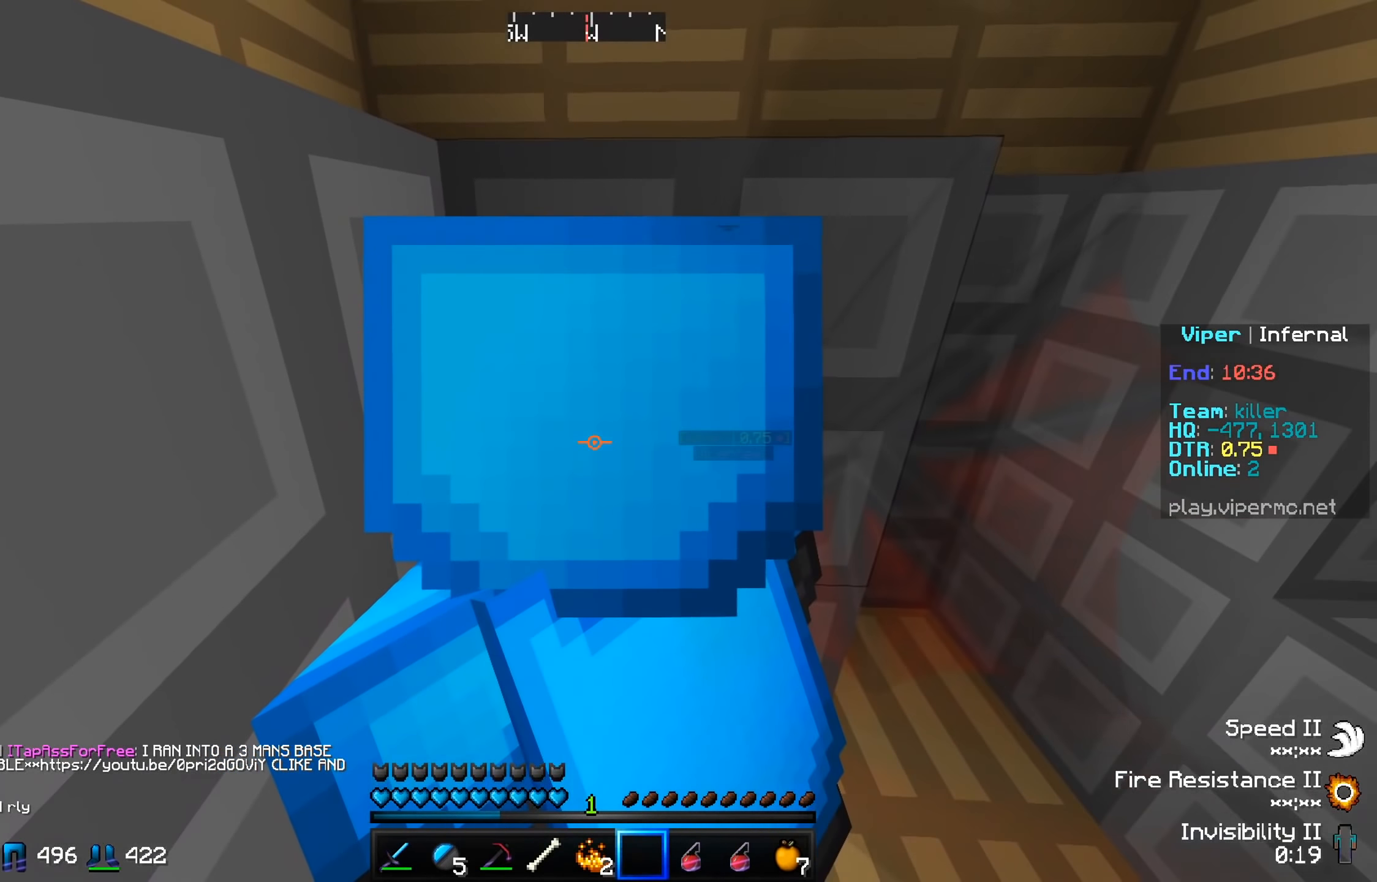
{"keys": [], "events": [[67, "w", "up"]]}